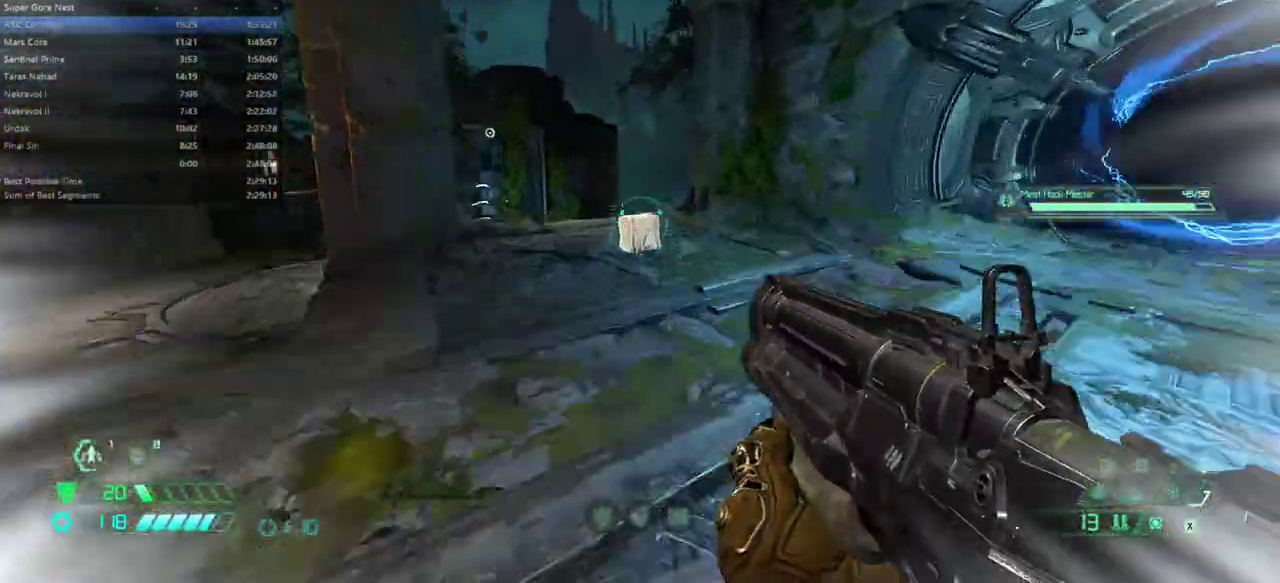
Gameplay with keyboard and mouse; each line is a JSON object with the keys and mouse buttons held at the frame after it. "events" lists presses ("down") and releases ("up") of "alt", "bfg", "bl", "bw", "c", "caps_lock", "cg", "cs", "csg", "ctrl", "dash", "fb", "fw", "hc", "jump", "l", "mel", "mod", "pr", "r", "rl", "ssg", "tab", "tilde", "v", "z", "mouse_left", "mouse_wheel" and "mouse_right" between this image and that frame as [ms after this image, input, new state], when the widget could be followed in between. "mouse_left", "mouse_wheel", "mouse_right" = the "left", "wheel", "right" buttons of the "mouse" list. No other keys are recorded. "wheel" means that the mouse wheel is clicked or scrolled. Key names are as the overlay labels them; some are game actions (e.g. jump) rather than physical keys. Not read: mouse_move.
{"keys": ["fw"], "mouse": [], "events": [[100, "dash", "up"]]}
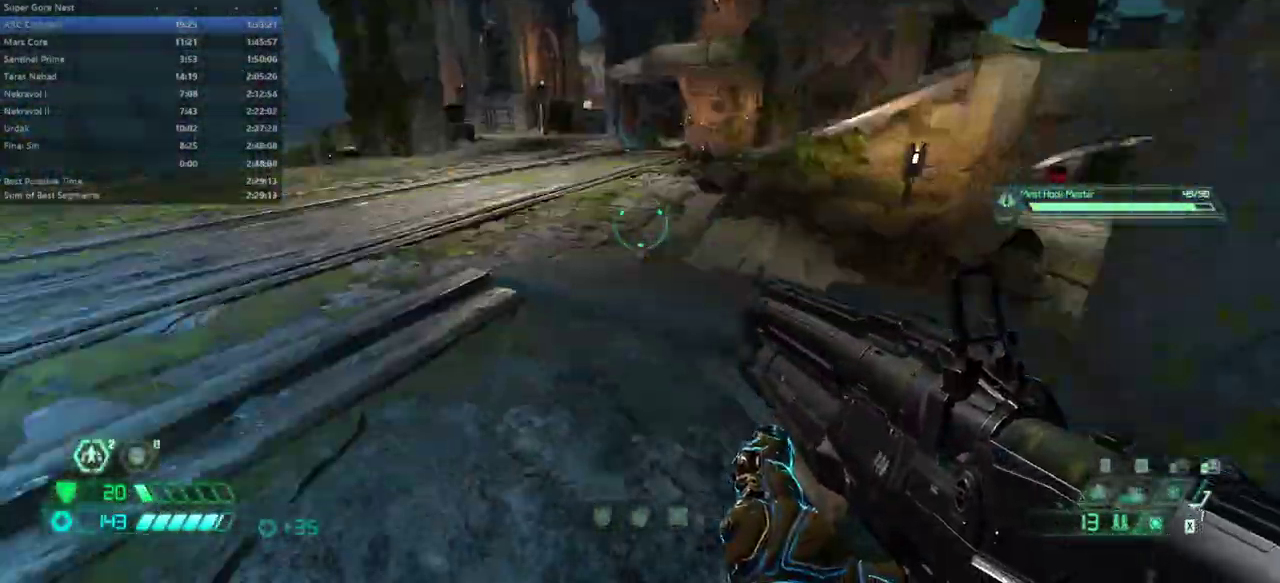
{"keys": ["fw"], "mouse": [], "events": [[133, "jump", "down"], [233, "jump", "up"]]}
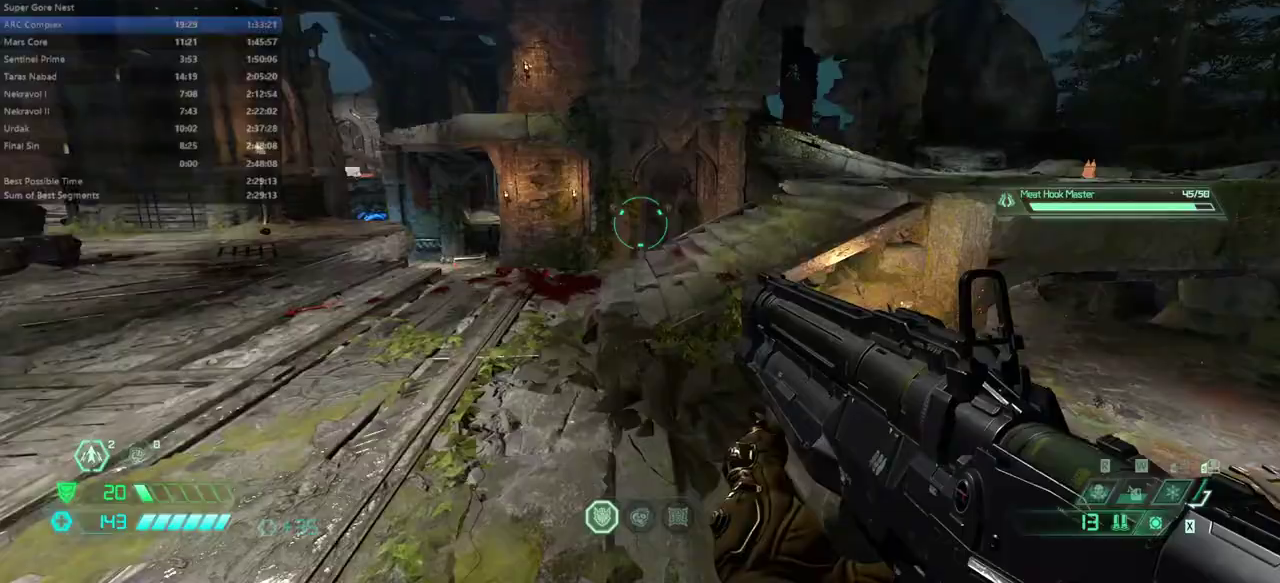
{"keys": ["fw"], "mouse": [], "events": [[33, "jump", "down"], [167, "jump", "up"]]}
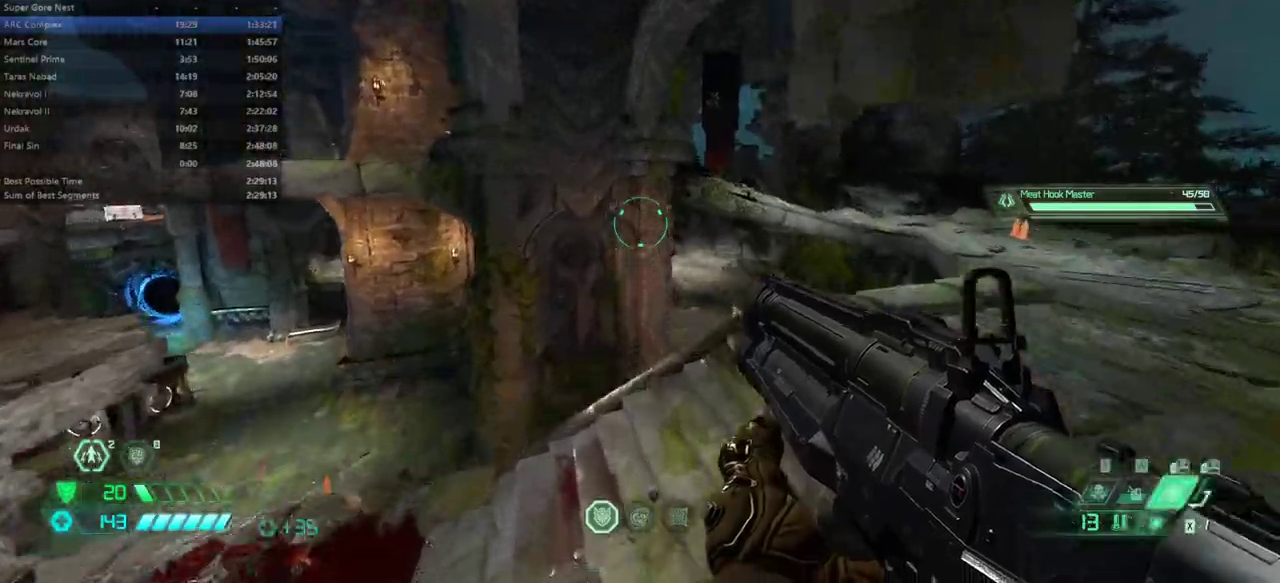
{"keys": ["fw", "r"], "mouse": [], "events": [[267, "r", "down"]]}
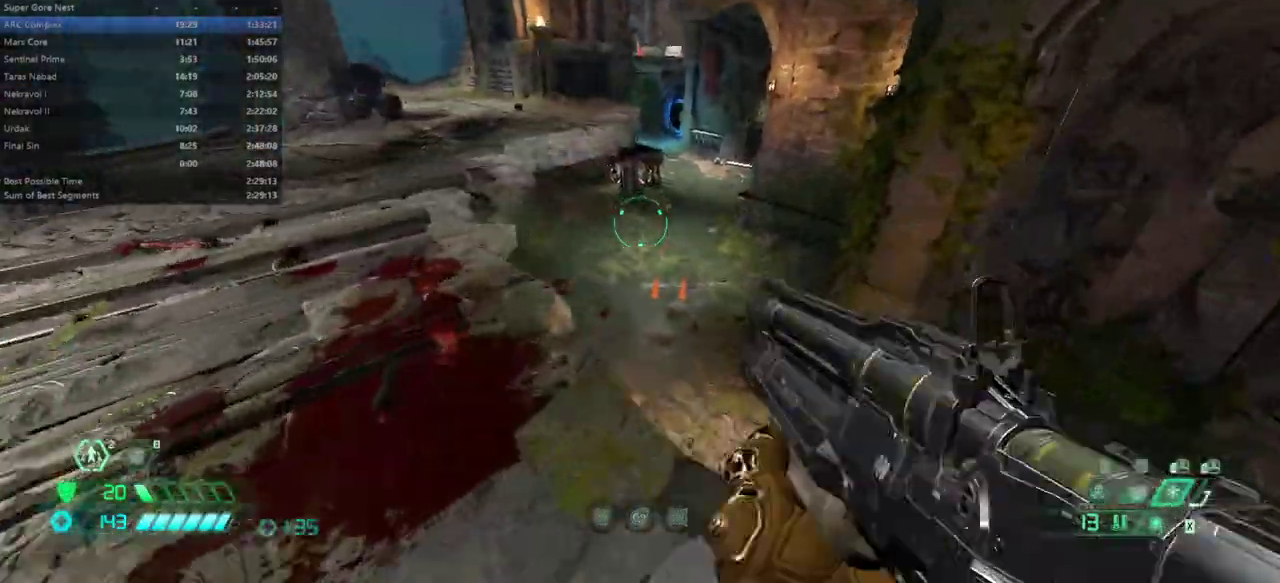
{"keys": ["fw", "jump"], "mouse": [], "events": [[300, "r", "up"], [433, "jump", "down"]]}
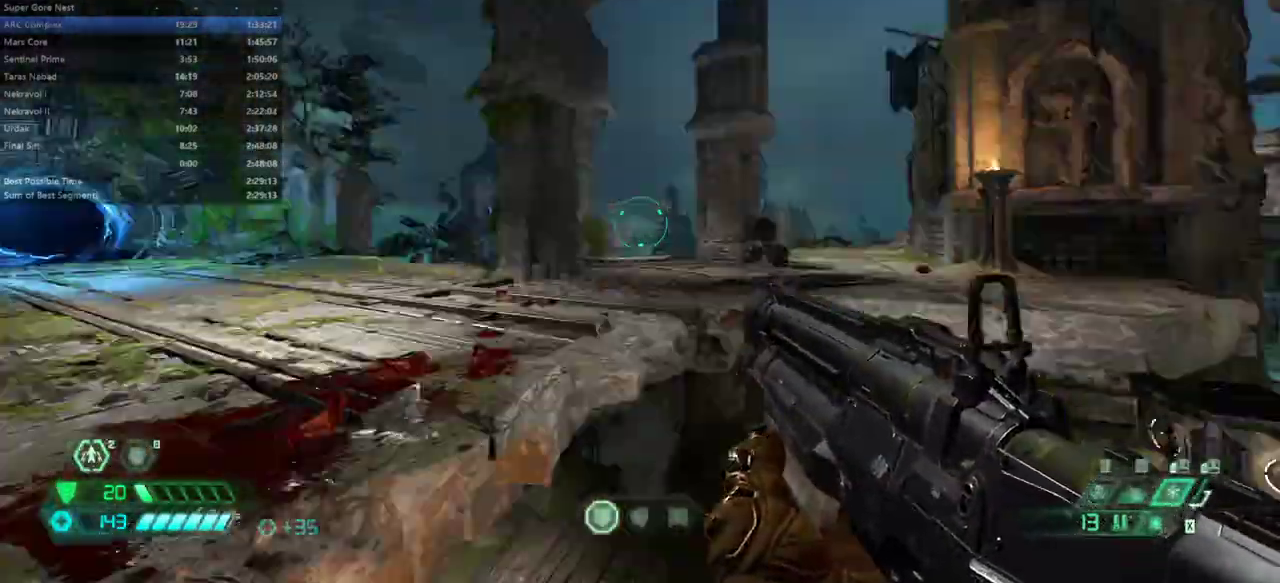
{"keys": ["l"], "mouse": [], "events": [[33, "jump", "up"], [67, "l", "down"], [133, "jump", "down"], [200, "dash", "down"], [200, "jump", "up"], [367, "fw", "up"], [400, "dash", "up"]]}
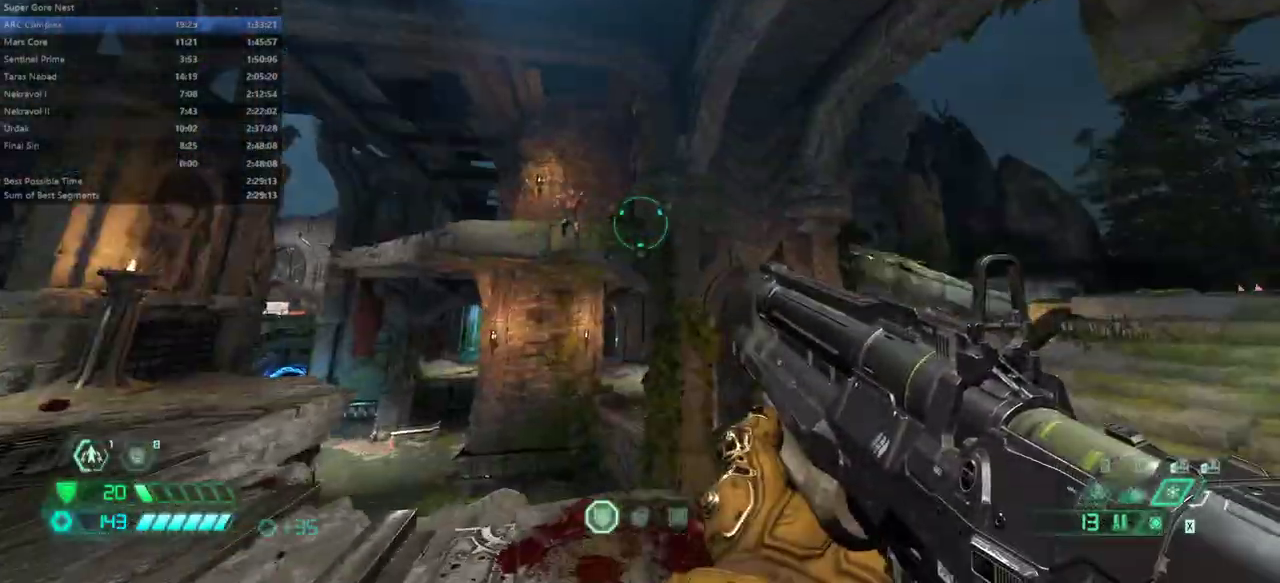
{"keys": ["dash", "fw"], "mouse": [], "events": [[33, "hc", "down"], [133, "hc", "up"], [367, "l", "up"], [400, "fw", "down"], [500, "dash", "down"]]}
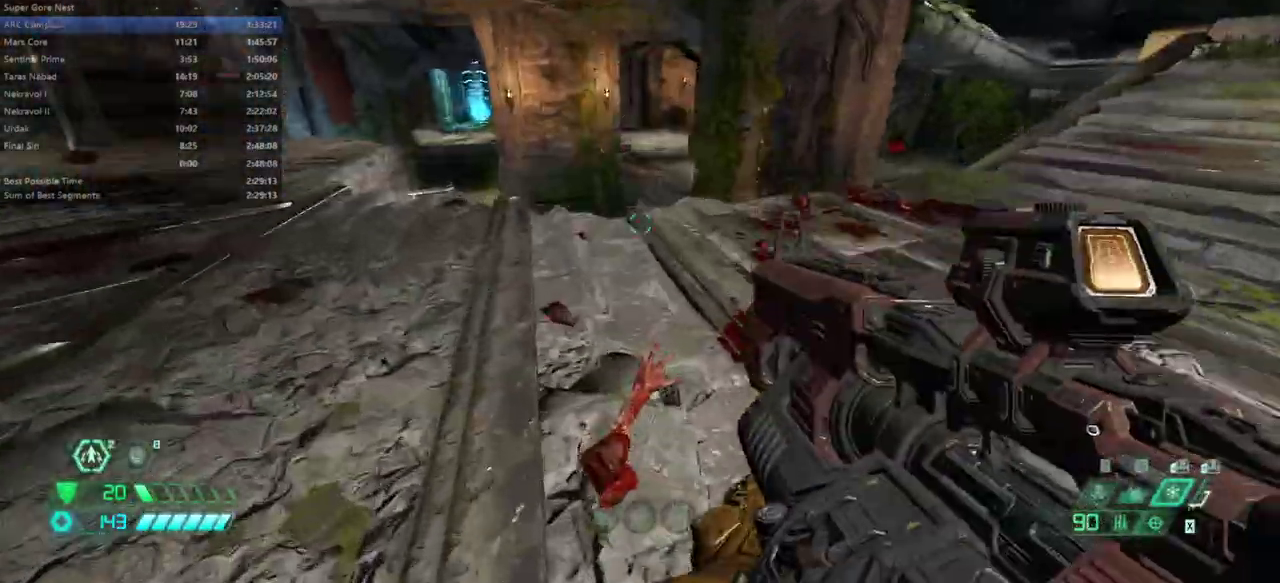
{"keys": ["l"], "mouse": ["right"], "events": [[167, "dash", "up"], [300, "fw", "up"], [433, "l", "down"], [467, "mouse_right", "down"]]}
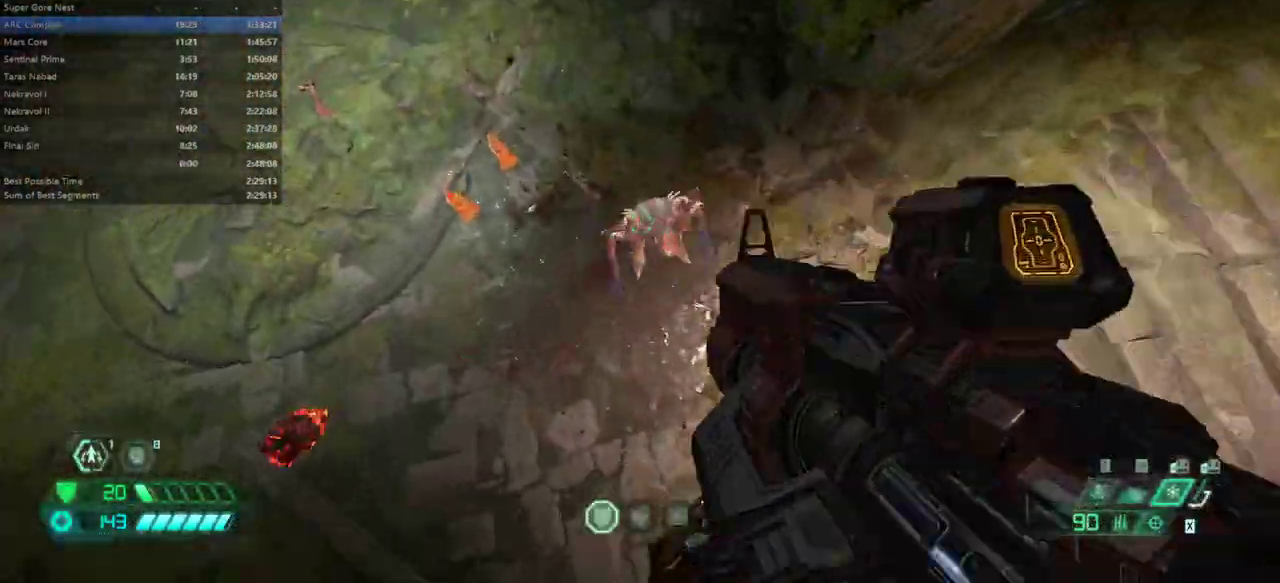
{"keys": ["fw", "l"], "mouse": [], "events": [[33, "mouse_left", "down"], [133, "mouse_right", "up"], [167, "mouse_left", "up"], [500, "fw", "down"]]}
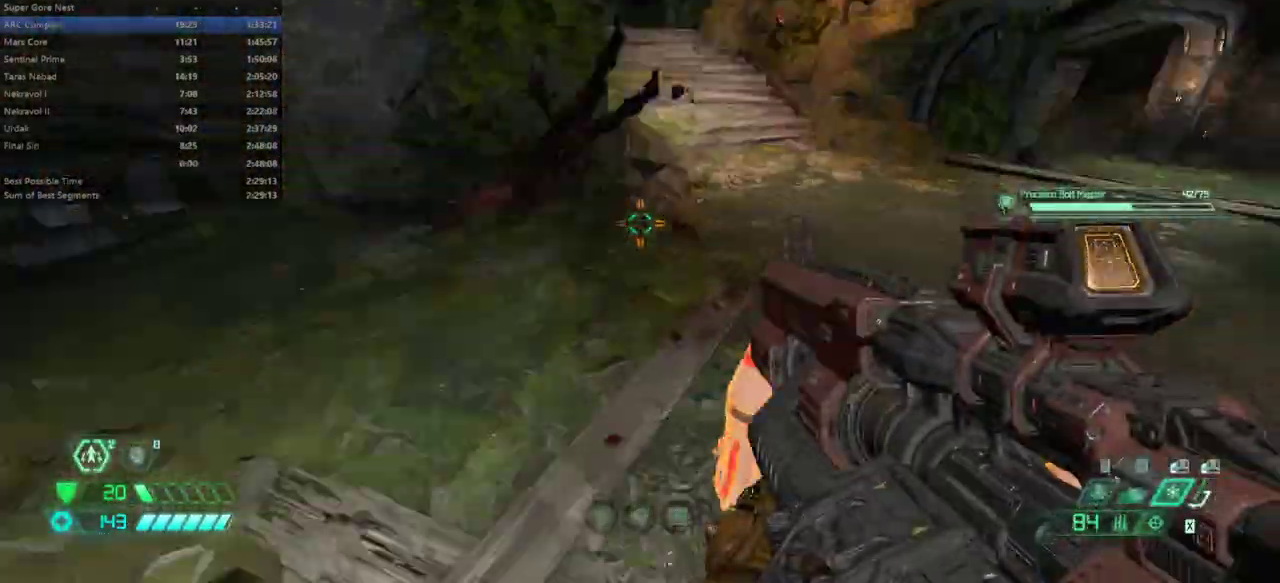
{"keys": ["fw"], "mouse": [], "events": [[167, "l", "up"], [333, "jump", "down"], [467, "jump", "up"]]}
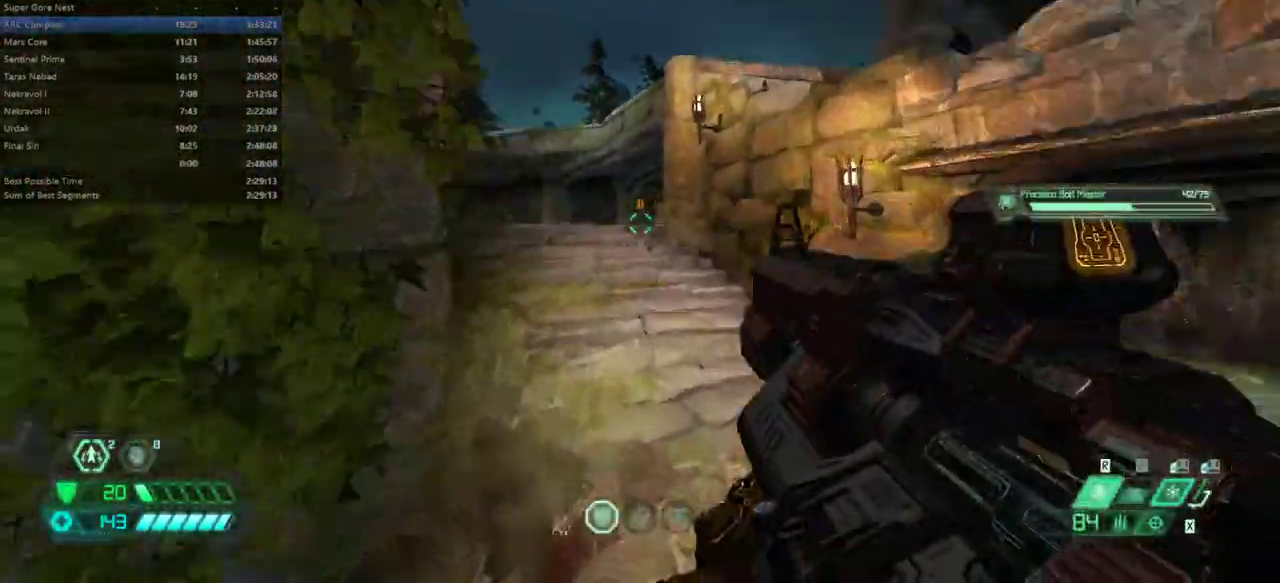
{"keys": ["fw"], "mouse": [], "events": [[133, "dash", "down"], [300, "dash", "up"]]}
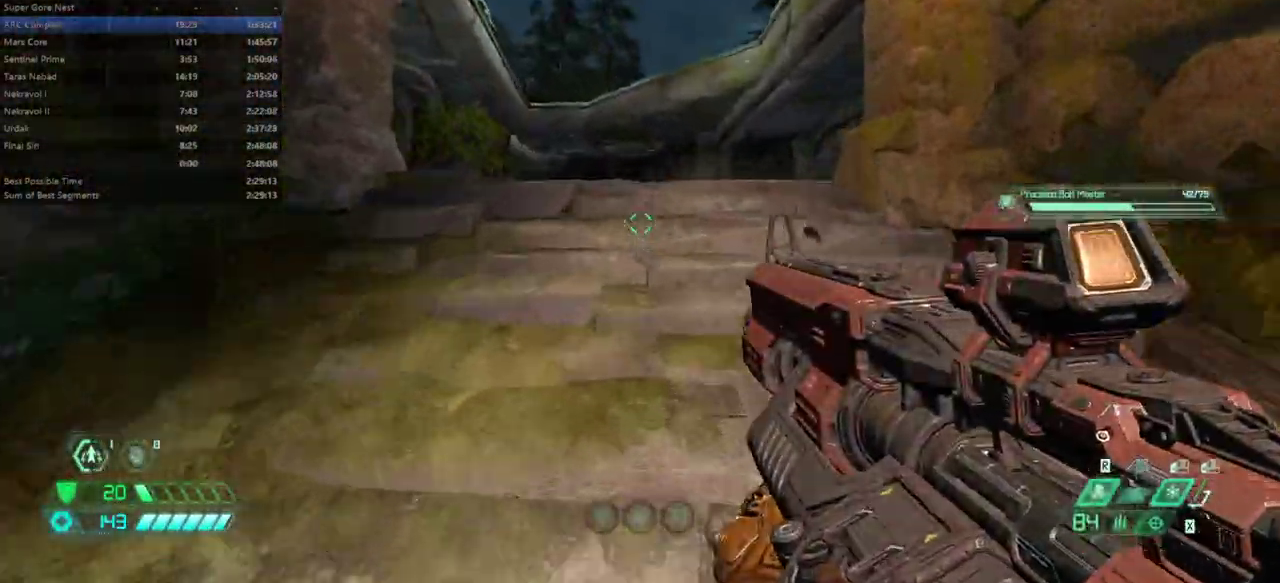
{"keys": ["fw", "ssg"], "mouse": [], "events": [[267, "dash", "down"], [367, "dash", "up"], [433, "ssg", "down"]]}
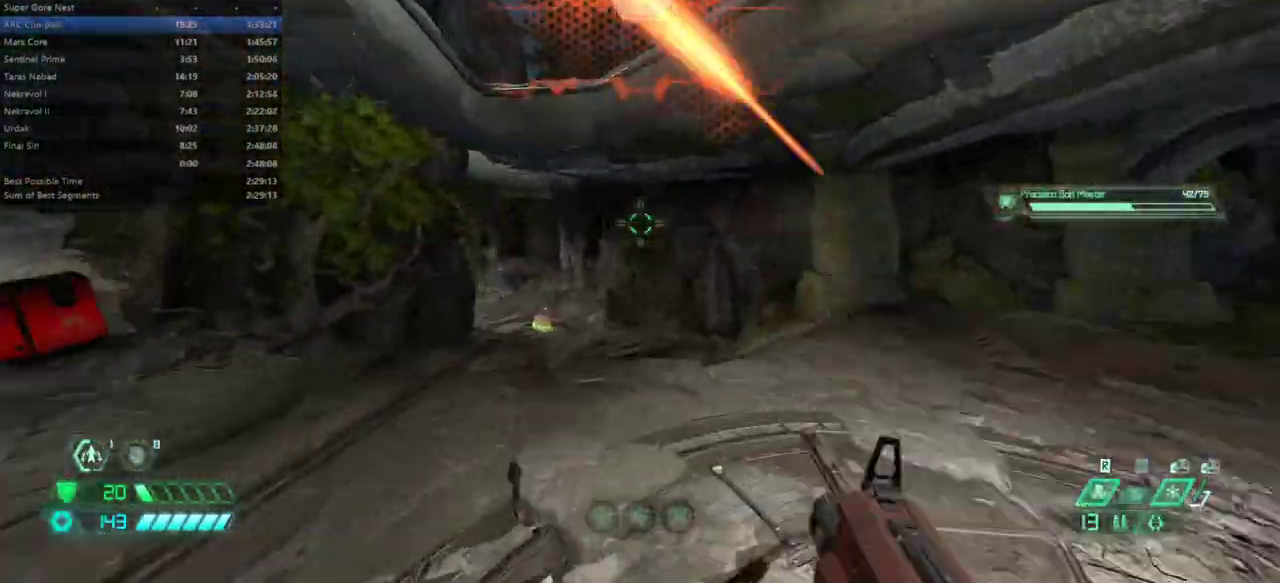
{"keys": ["fw"], "mouse": [], "events": [[33, "ssg", "up"], [333, "dash", "down"], [400, "dash", "up"]]}
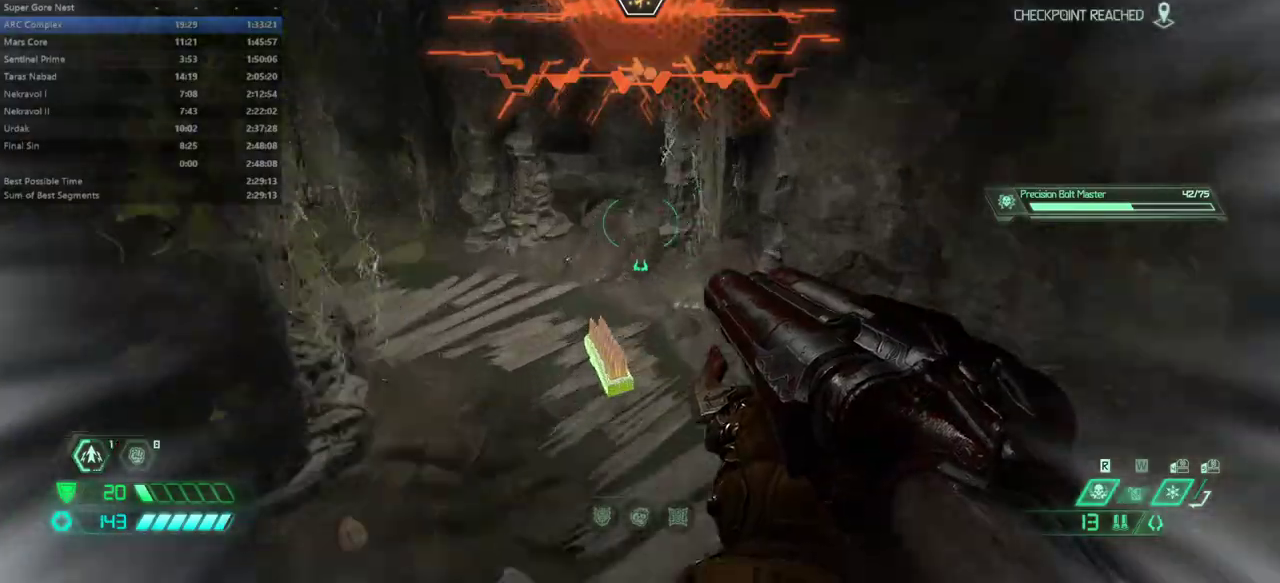
{"keys": ["fw"], "mouse": [], "events": []}
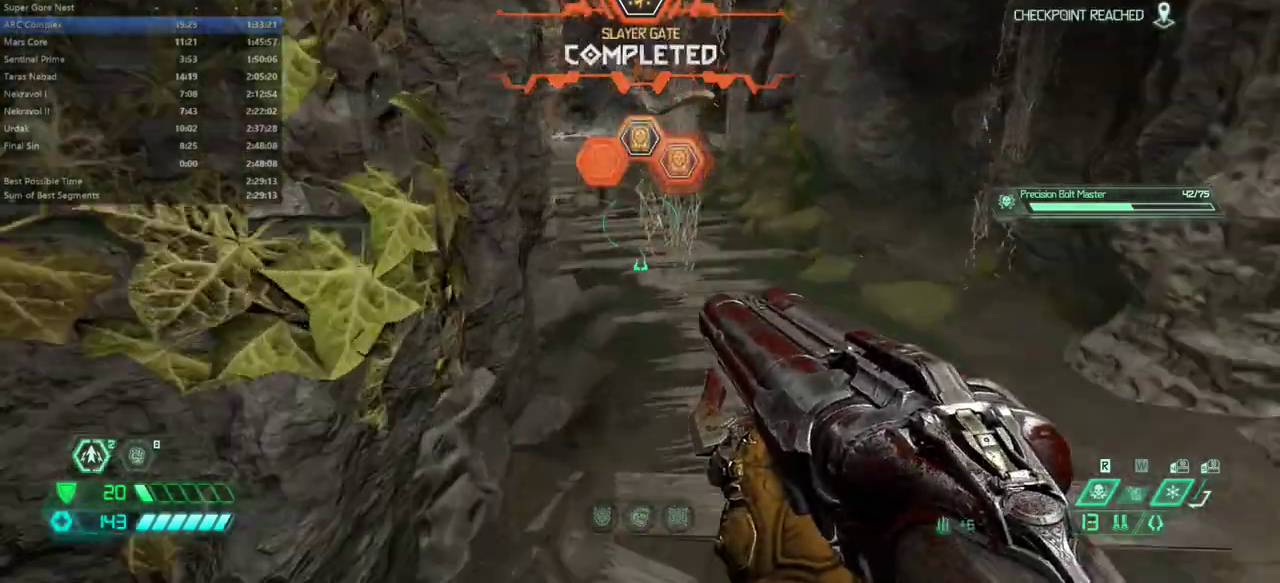
{"keys": ["fw"], "mouse": [], "events": [[167, "dash", "down"], [267, "dash", "up"]]}
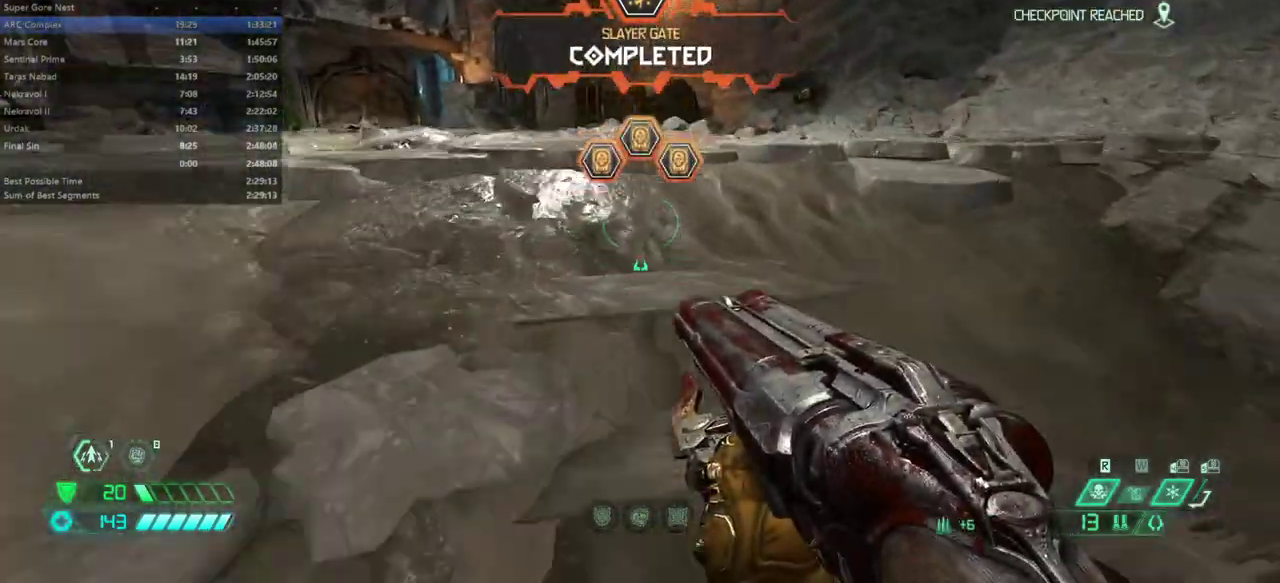
{"keys": ["fw", "r"], "mouse": [], "events": [[400, "r", "down"]]}
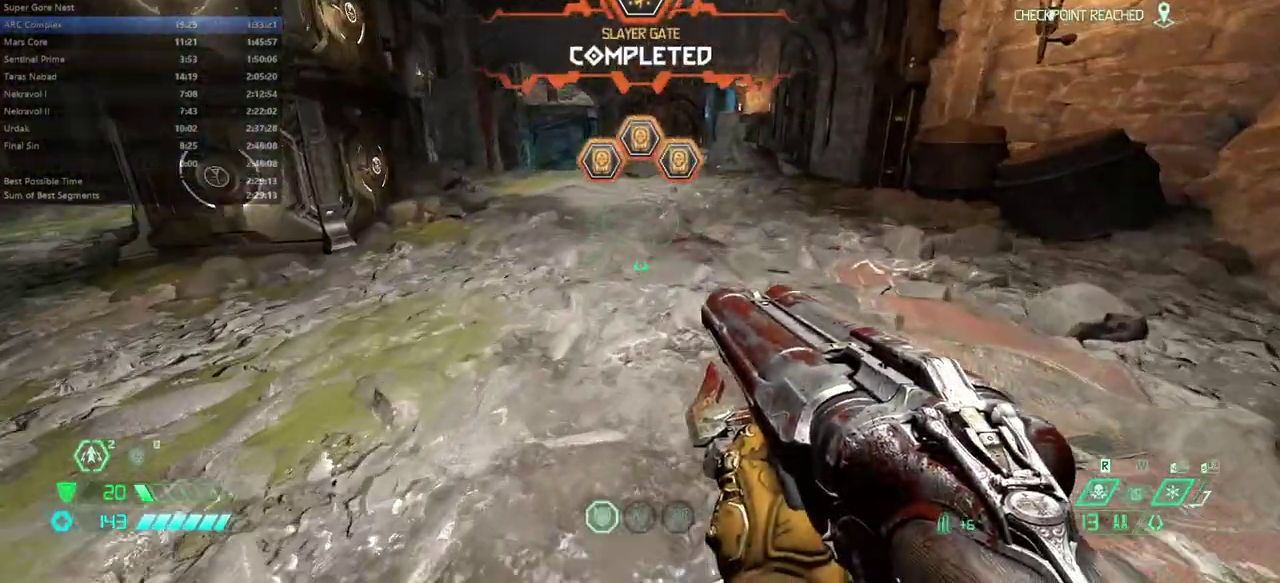
{"keys": [], "mouse": [], "events": [[67, "fw", "up"], [100, "r", "up"]]}
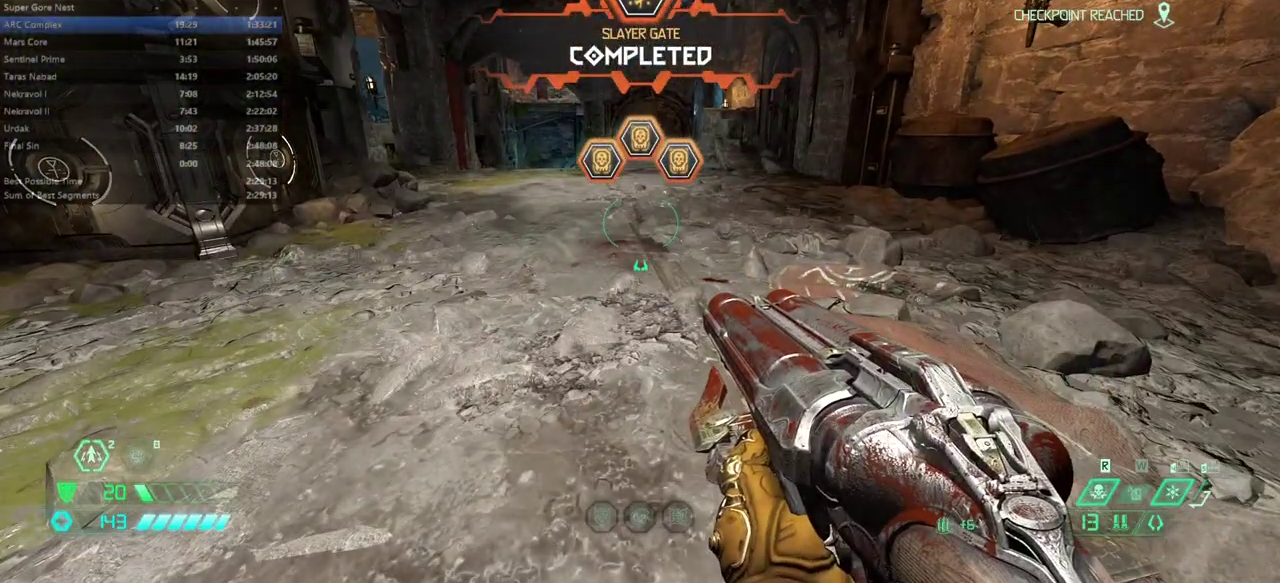
{"keys": [], "mouse": [], "events": []}
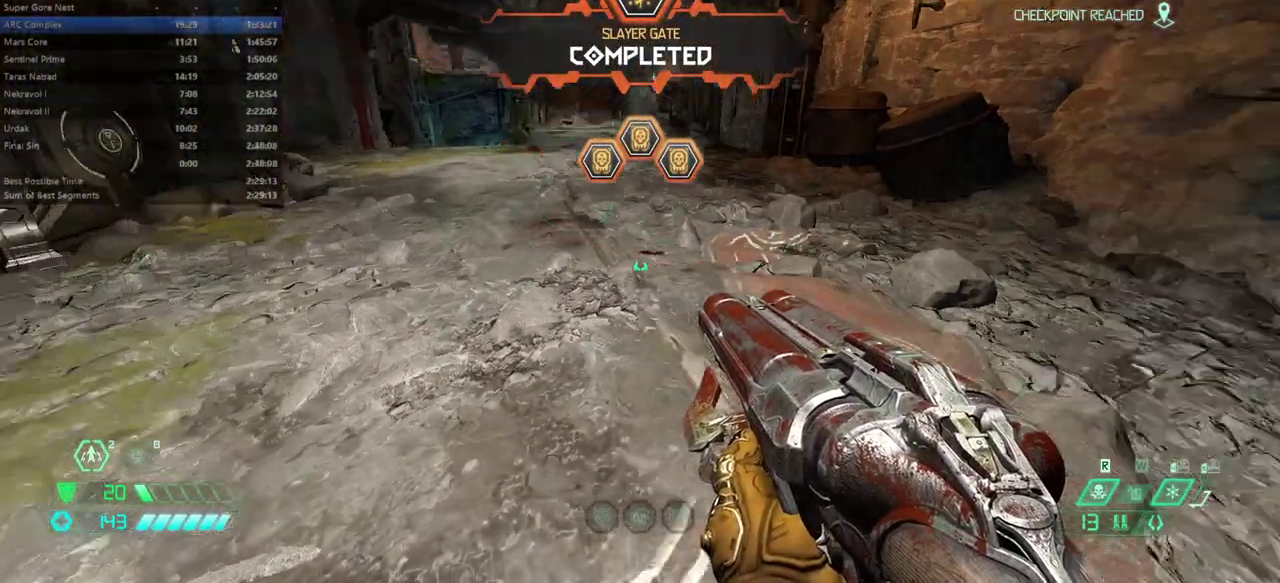
{"keys": [], "mouse": [], "events": []}
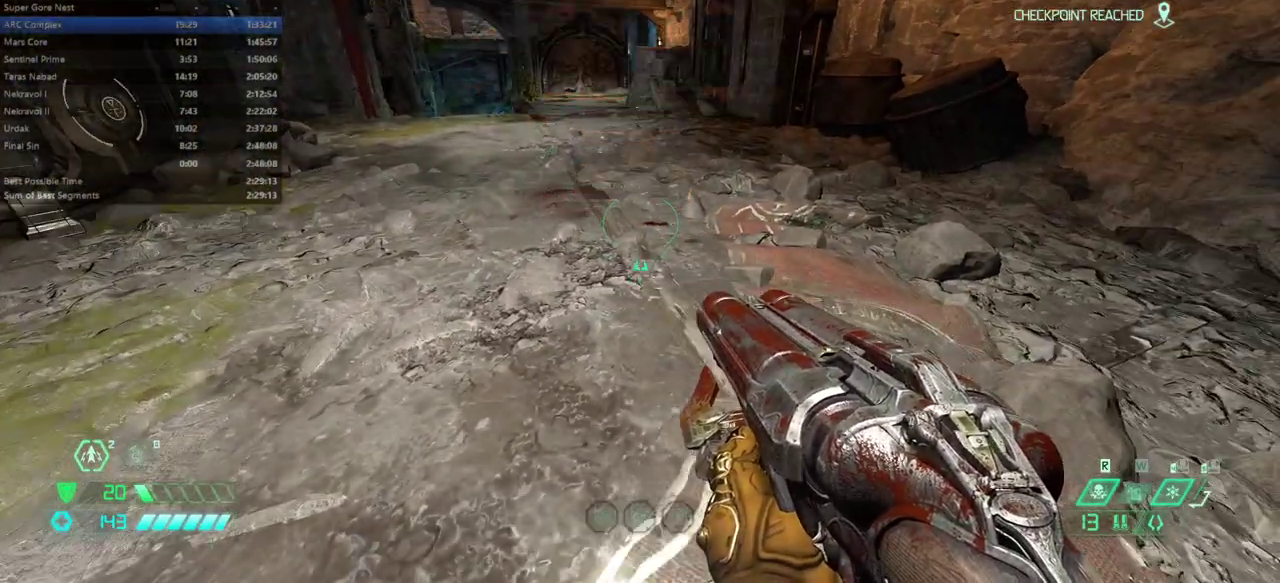
{"keys": [], "mouse": [], "events": []}
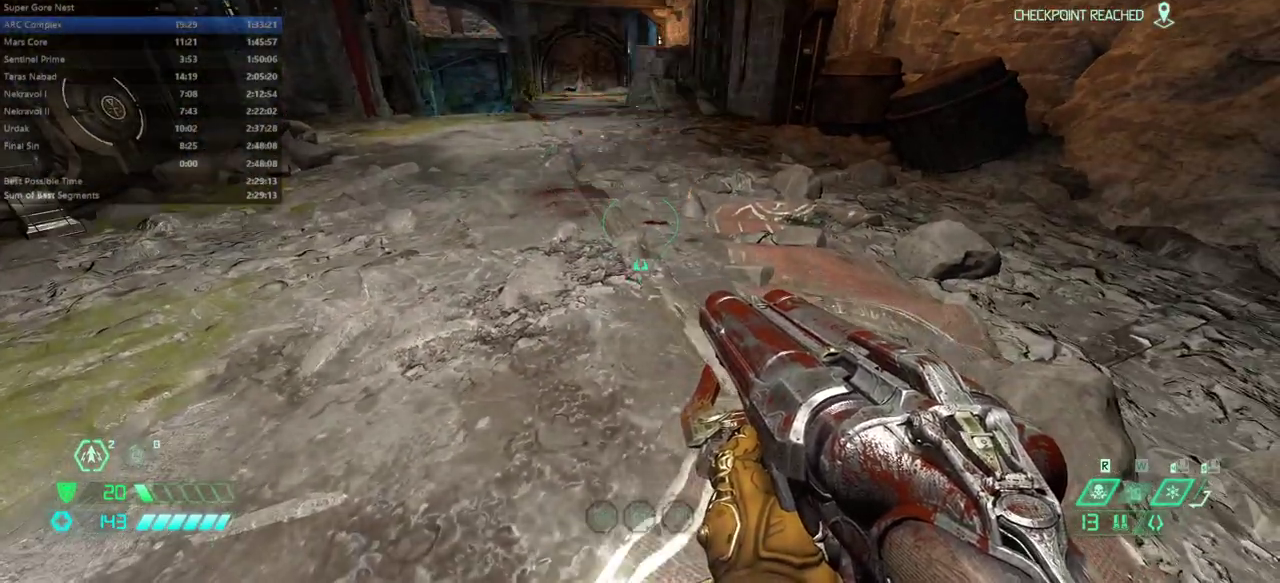
{"keys": ["fw"], "mouse": [], "events": [[133, "fw", "down"], [267, "bl", "down"], [367, "bl", "up"]]}
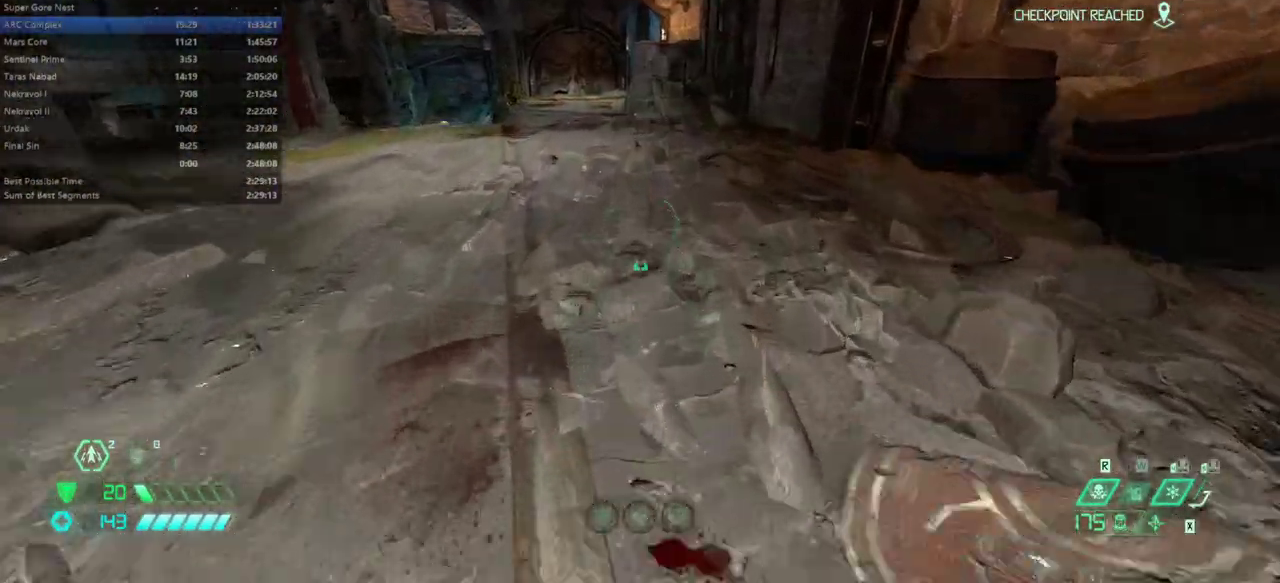
{"keys": [], "mouse": [], "events": [[33, "fw", "up"]]}
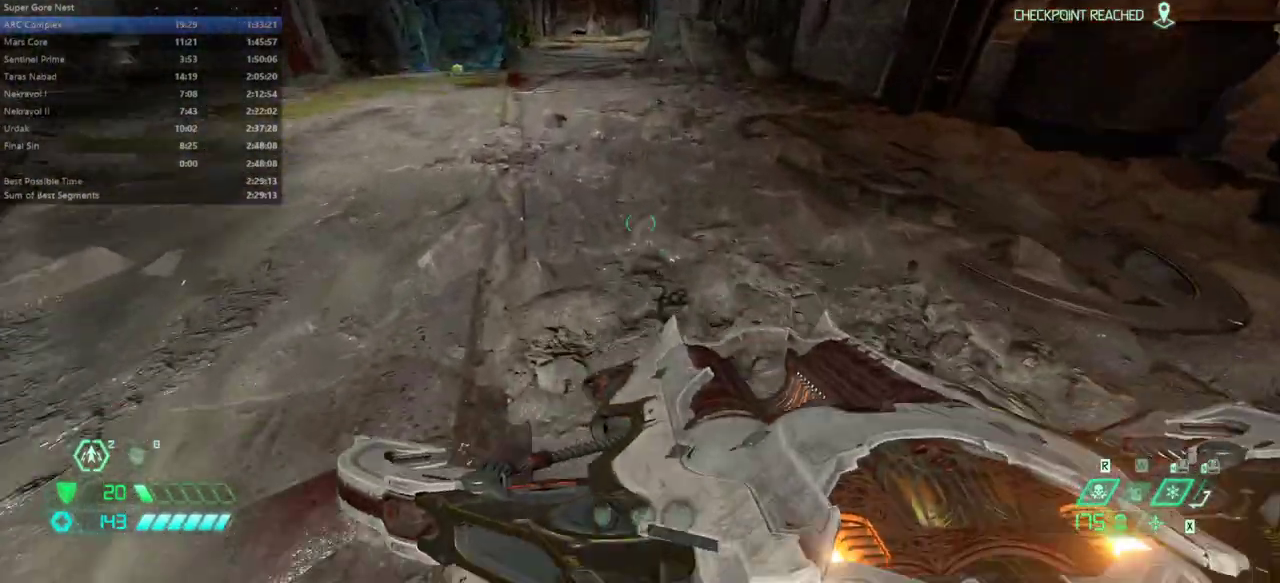
{"keys": [], "mouse": [], "events": []}
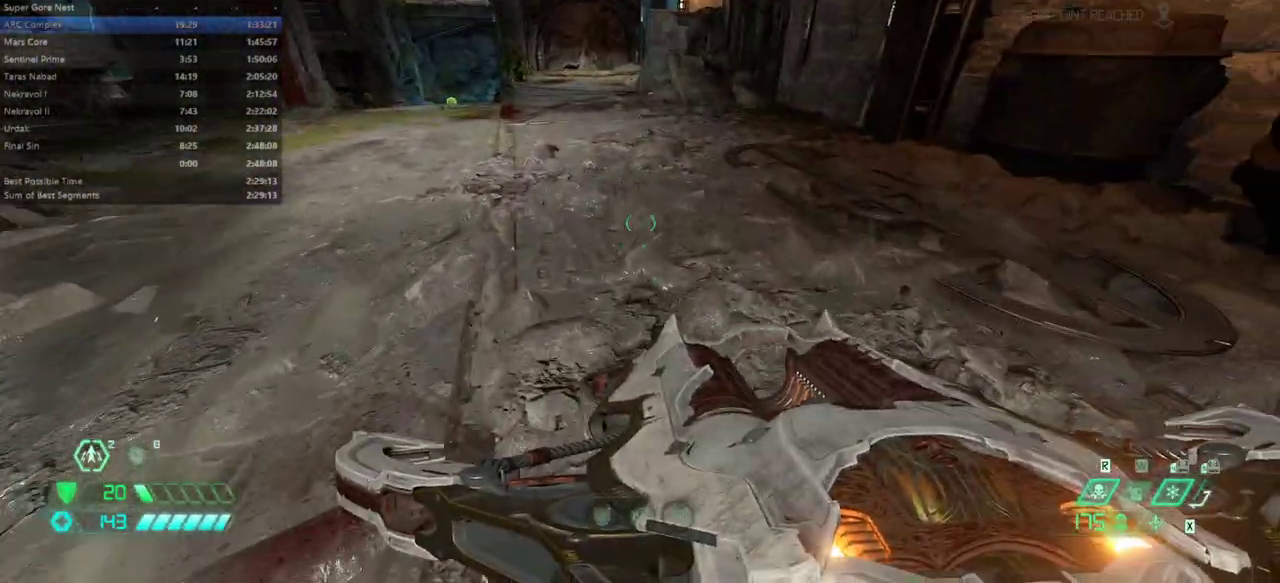
{"keys": [], "mouse": [], "events": []}
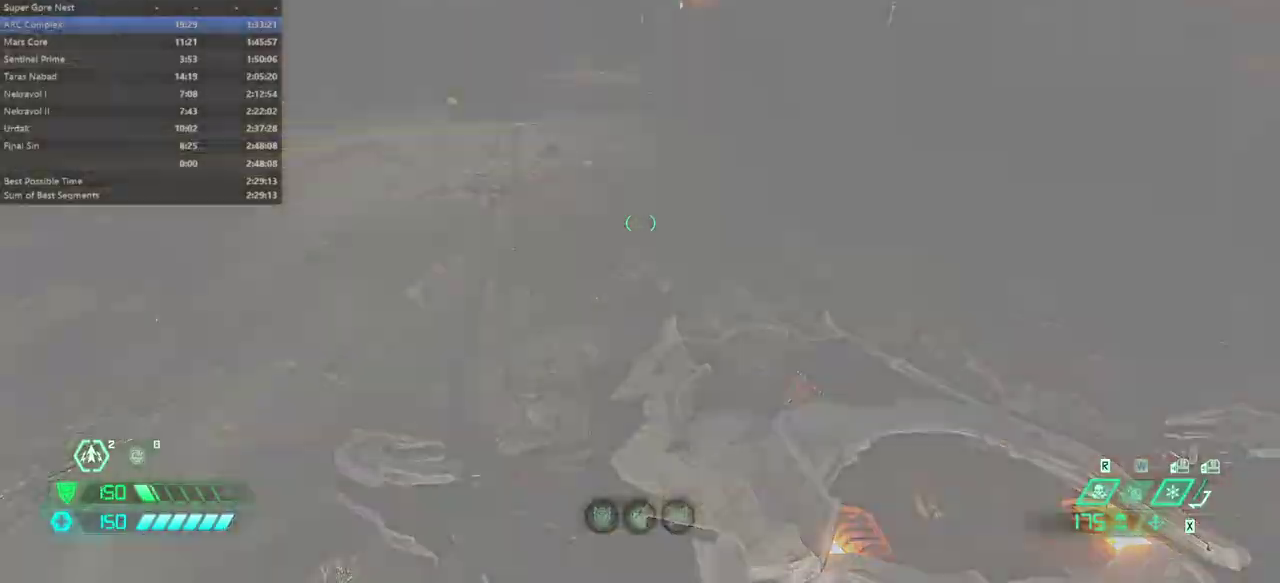
{"keys": ["mod"], "mouse": [], "events": [[467, "mod", "down"]]}
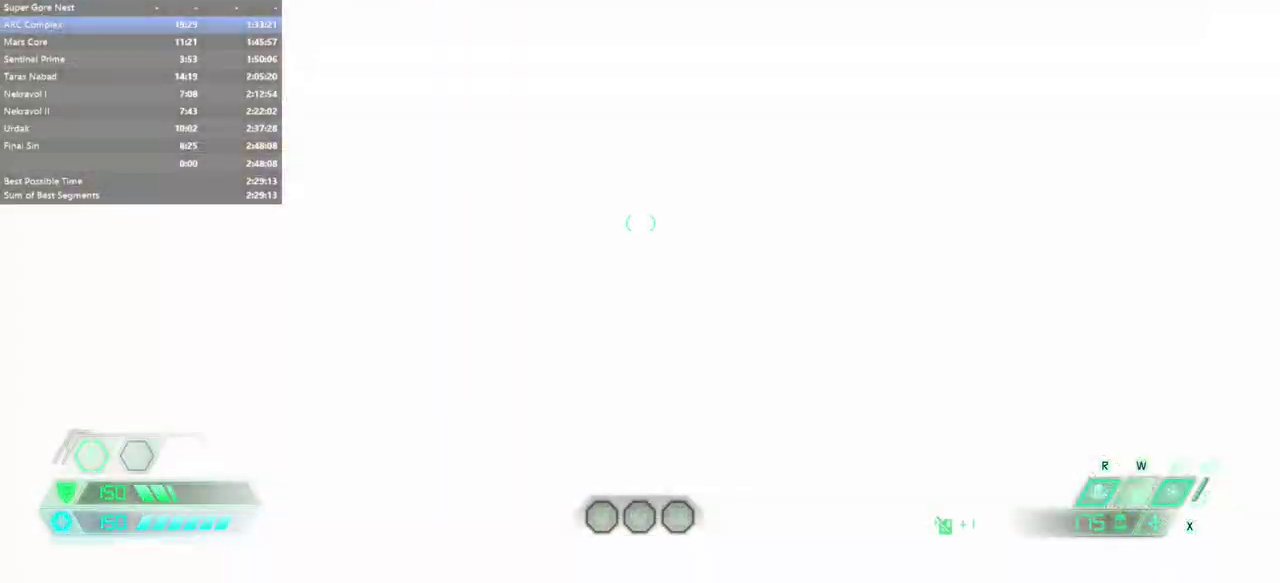
{"keys": [], "mouse": [], "events": [[67, "mod", "up"]]}
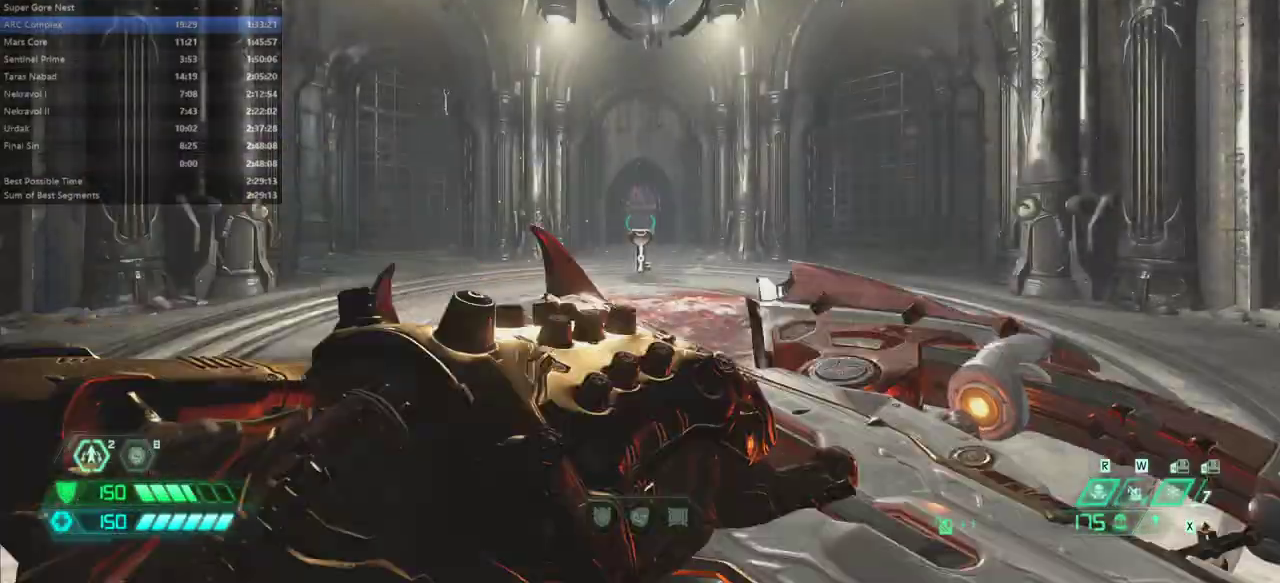
{"keys": ["fw"], "mouse": [], "events": [[400, "fw", "down"]]}
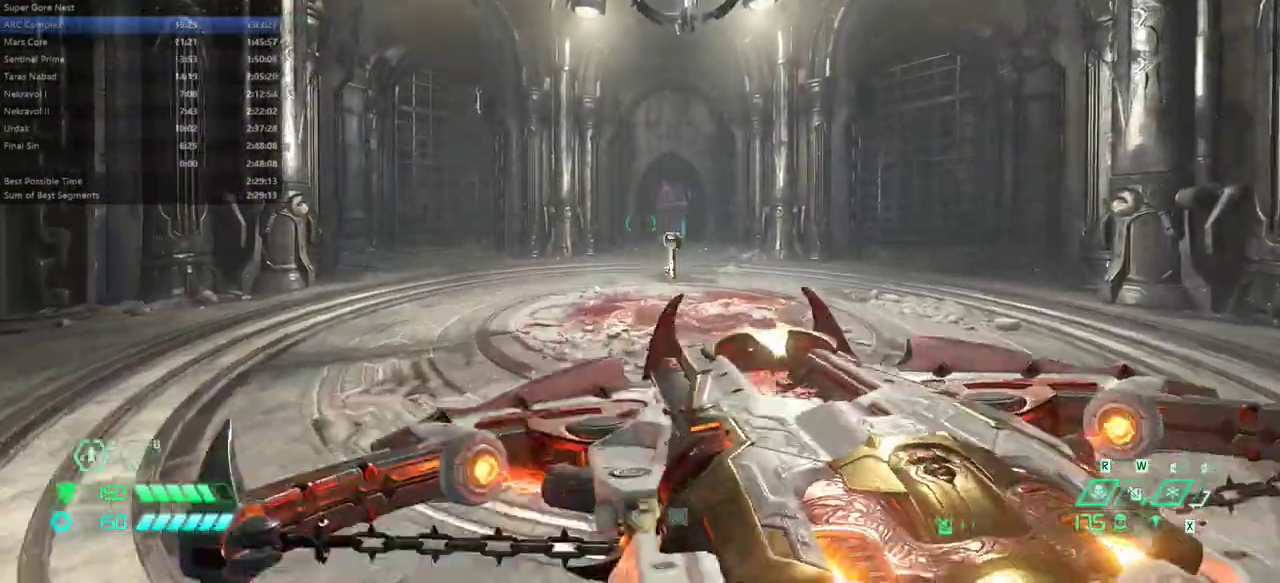
{"keys": ["fw"], "mouse": [], "events": [[100, "dash", "down"], [167, "dash", "up"]]}
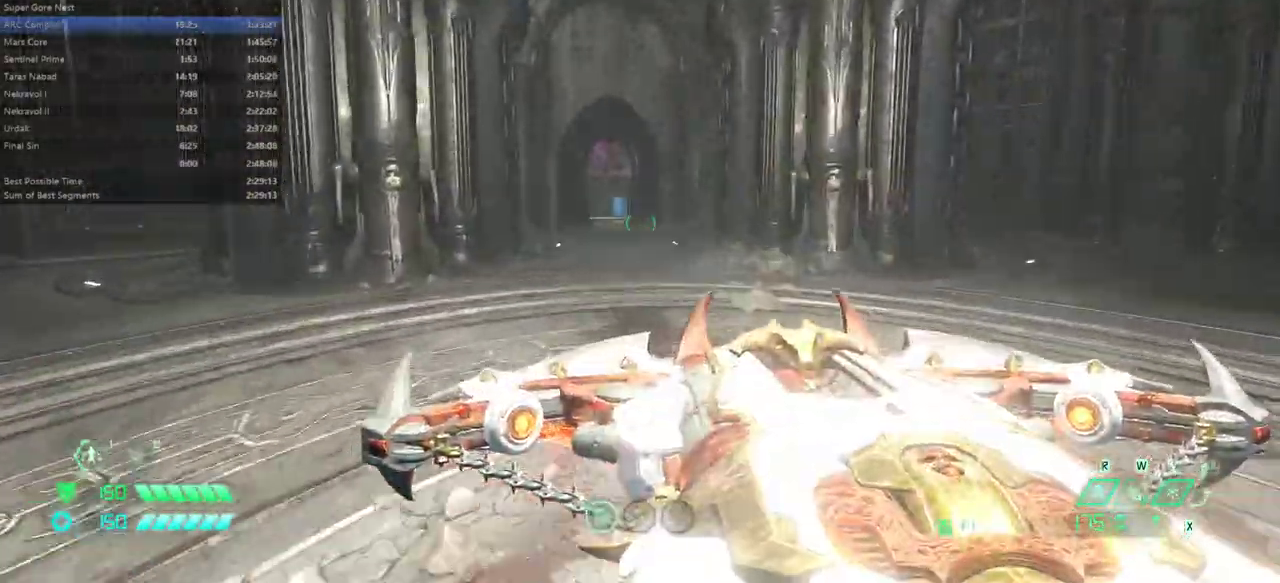
{"keys": ["fw"], "mouse": [], "events": [[233, "dash", "down"], [400, "dash", "up"]]}